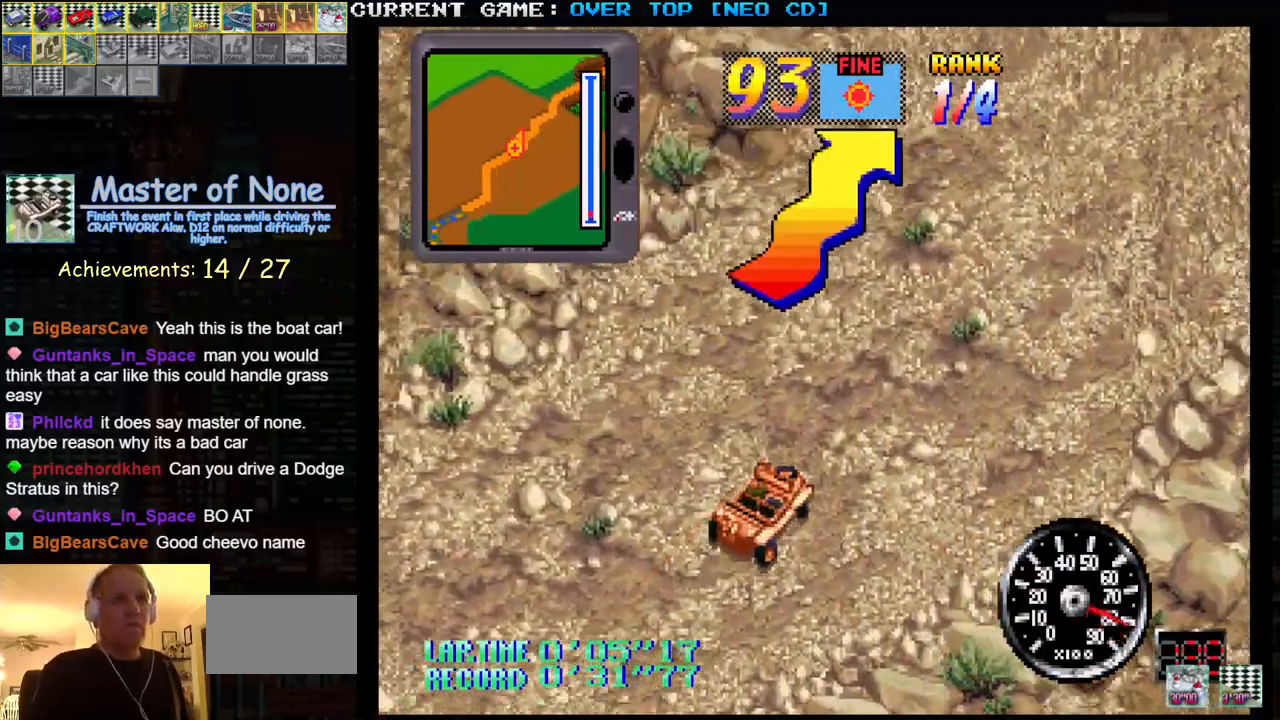
Gameplay with a controller (arcade stick); each line is a JSON object with the inputs held at the frame after it. "events" lists button and stick changes between this image and that frame as [ms after this image, input, new state], when the widget could be followed in between. Not read: L3 R3.
{"buttons": [], "left_stick": "left", "events": [[33, "left_stick", "center"], [100, "left_stick", "right"], [367, "left_stick", "left"], [483, "SQUARE", "up"]]}
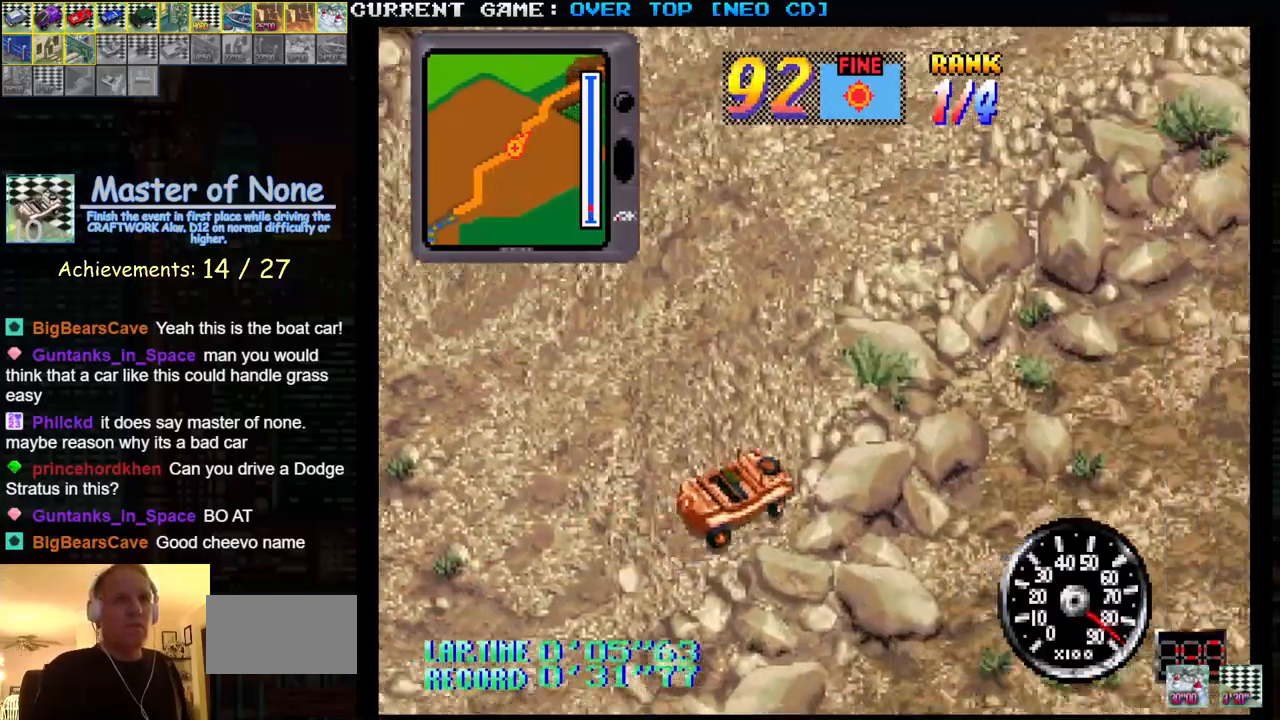
{"buttons": ["SQUARE"], "left_stick": "right", "events": [[183, "SQUARE", "down"], [250, "left_stick", "center"], [317, "left_stick", "right"]]}
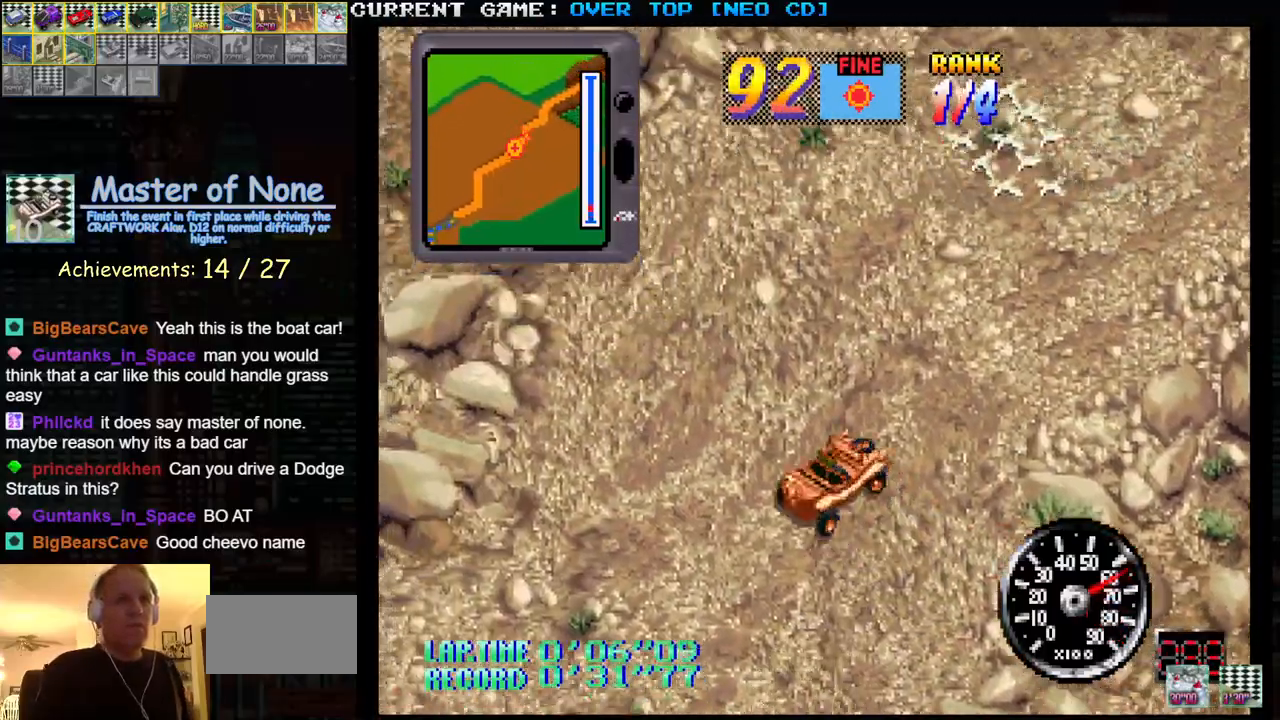
{"buttons": ["SQUARE"], "left_stick": "center", "events": [[17, "left_stick", "center"]]}
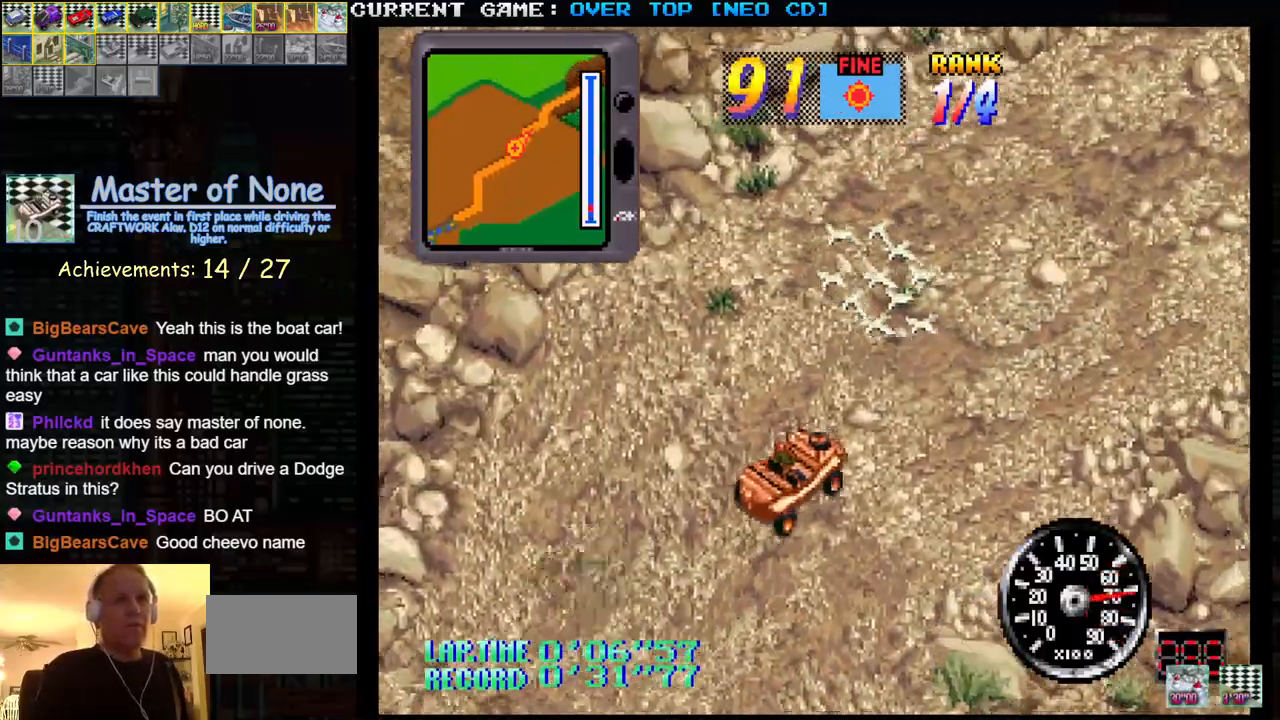
{"buttons": ["SQUARE"], "left_stick": "center", "events": [[183, "left_stick", "left"], [383, "left_stick", "center"]]}
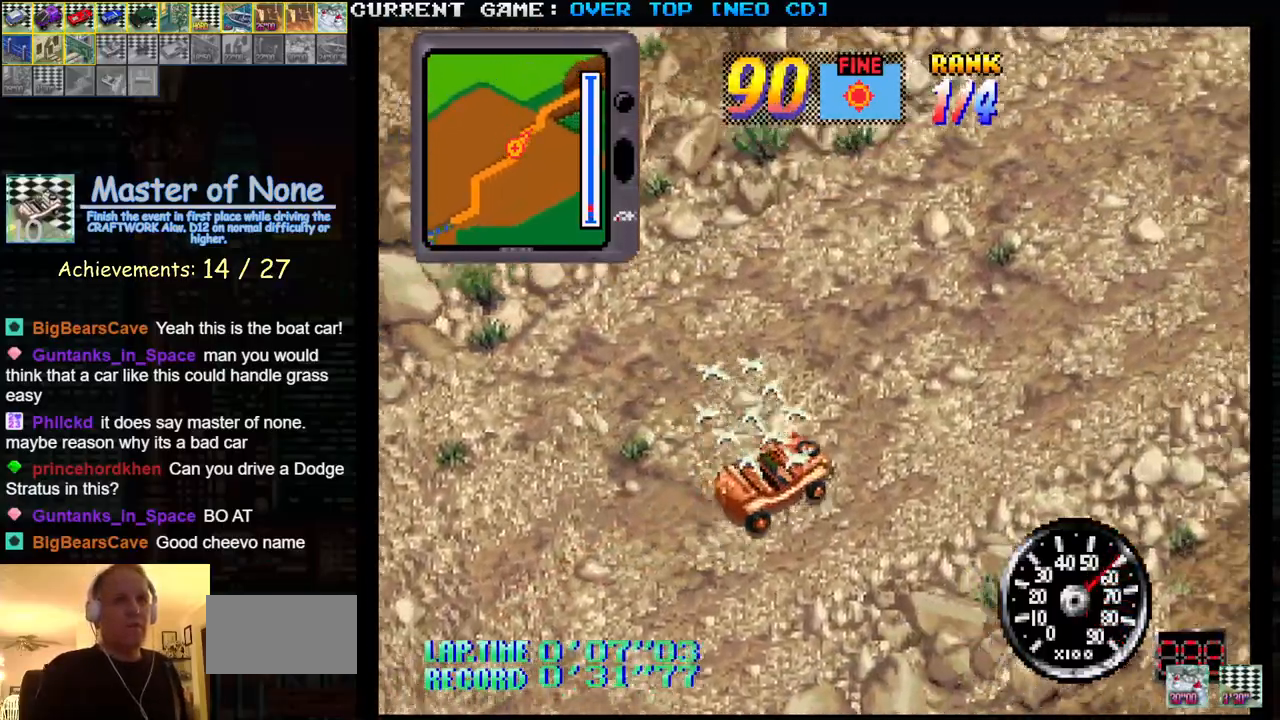
{"buttons": ["SQUARE"], "left_stick": "center", "events": [[283, "left_stick", "left"], [467, "left_stick", "center"]]}
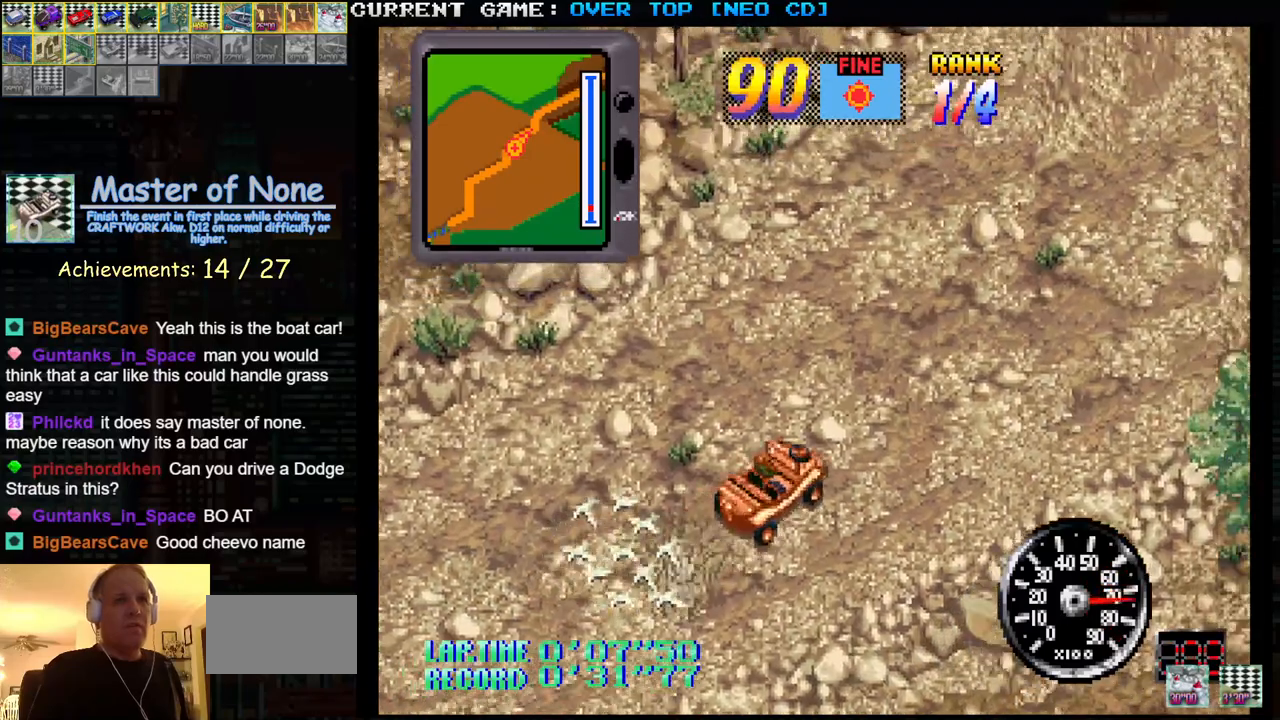
{"buttons": ["SQUARE"], "left_stick": "left", "events": [[167, "left_stick", "left"]]}
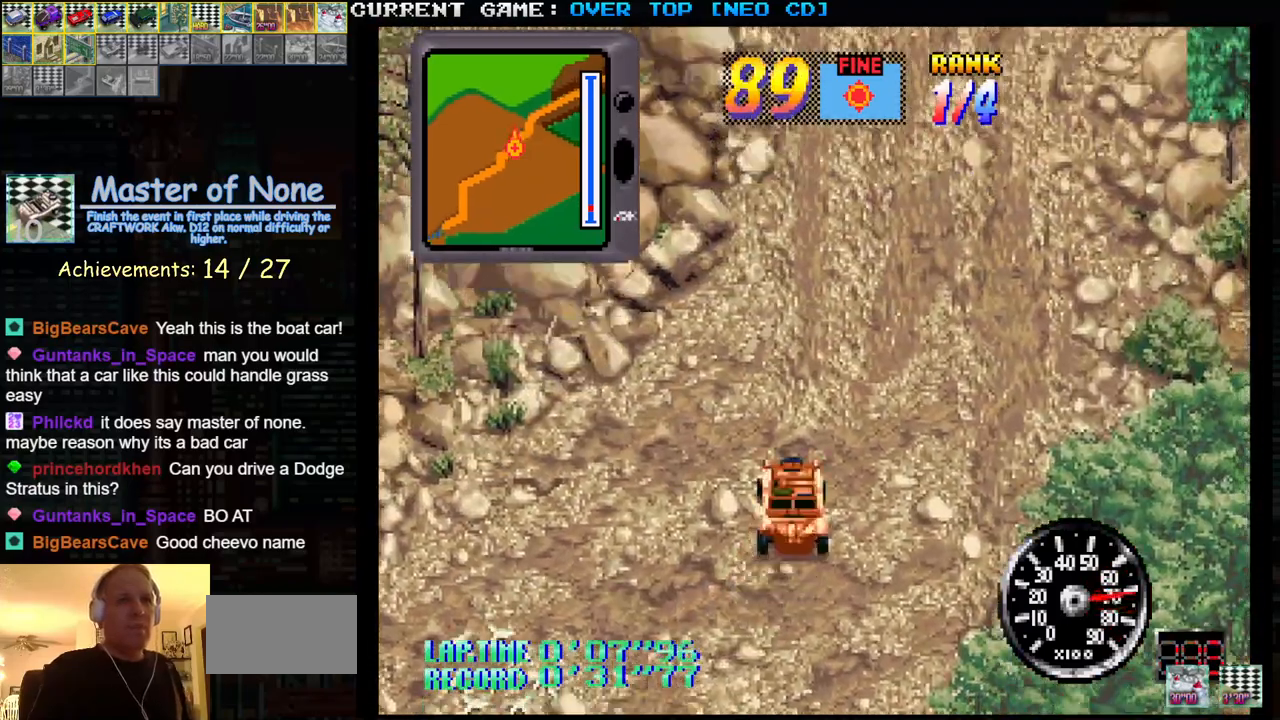
{"buttons": ["SQUARE"], "left_stick": "center", "events": [[17, "left_stick", "center"], [117, "left_stick", "right"], [383, "left_stick", "center"]]}
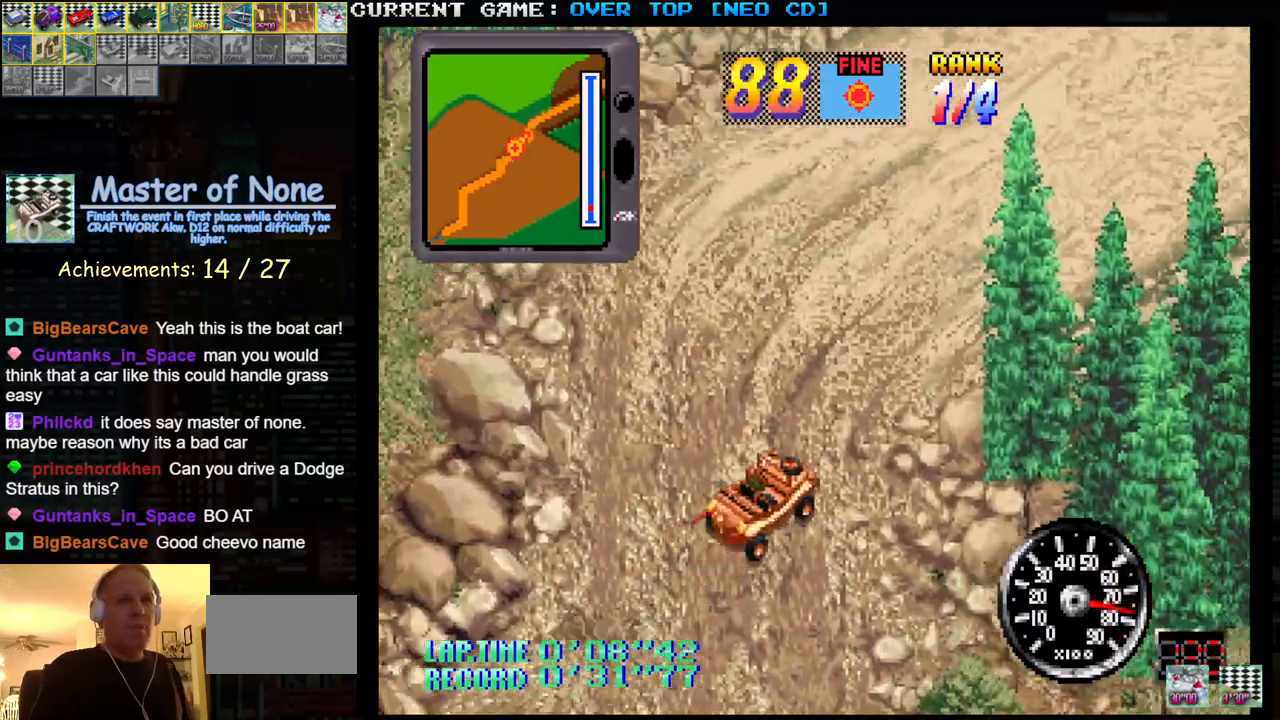
{"buttons": [], "left_stick": "center", "events": [[217, "left_stick", "left"], [300, "left_stick", "center"], [317, "SQUARE", "up"]]}
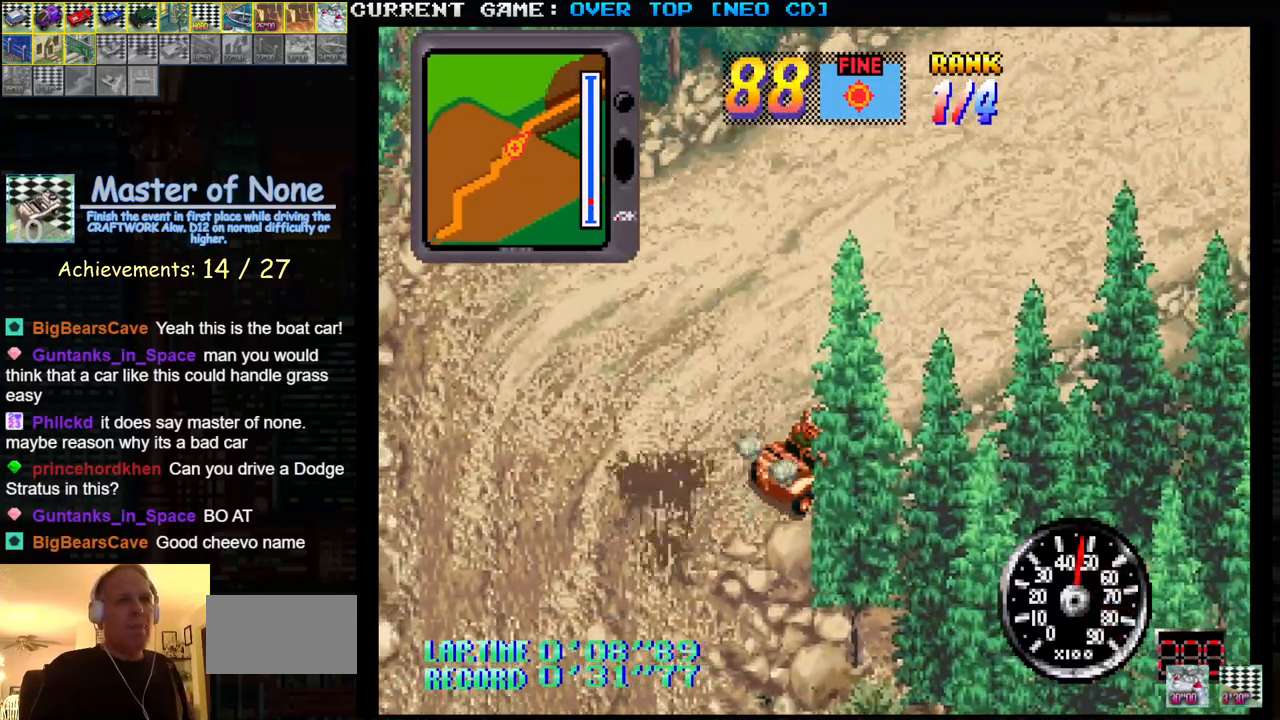
{"buttons": ["SQUARE"], "left_stick": "left", "events": [[17, "SQUARE", "down"], [183, "left_stick", "left"]]}
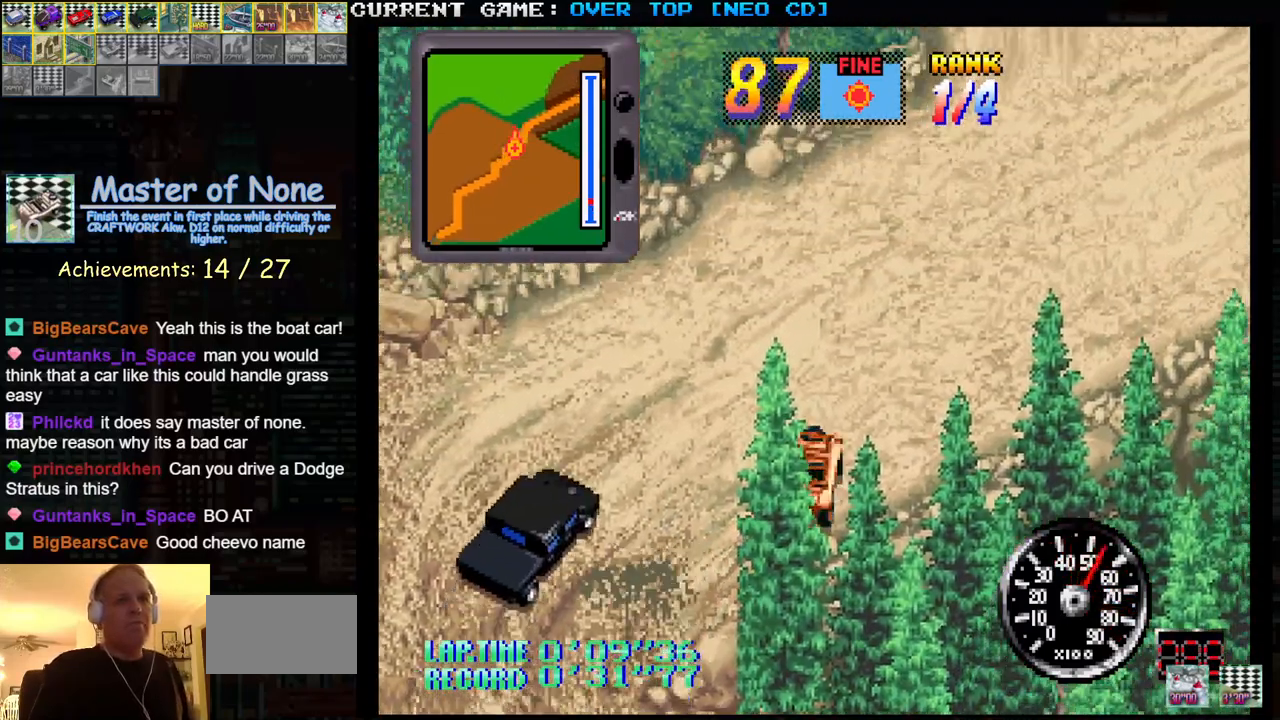
{"buttons": ["SQUARE"], "left_stick": "left", "events": [[83, "left_stick", "center"], [233, "left_stick", "right"], [400, "left_stick", "center"], [450, "left_stick", "left"]]}
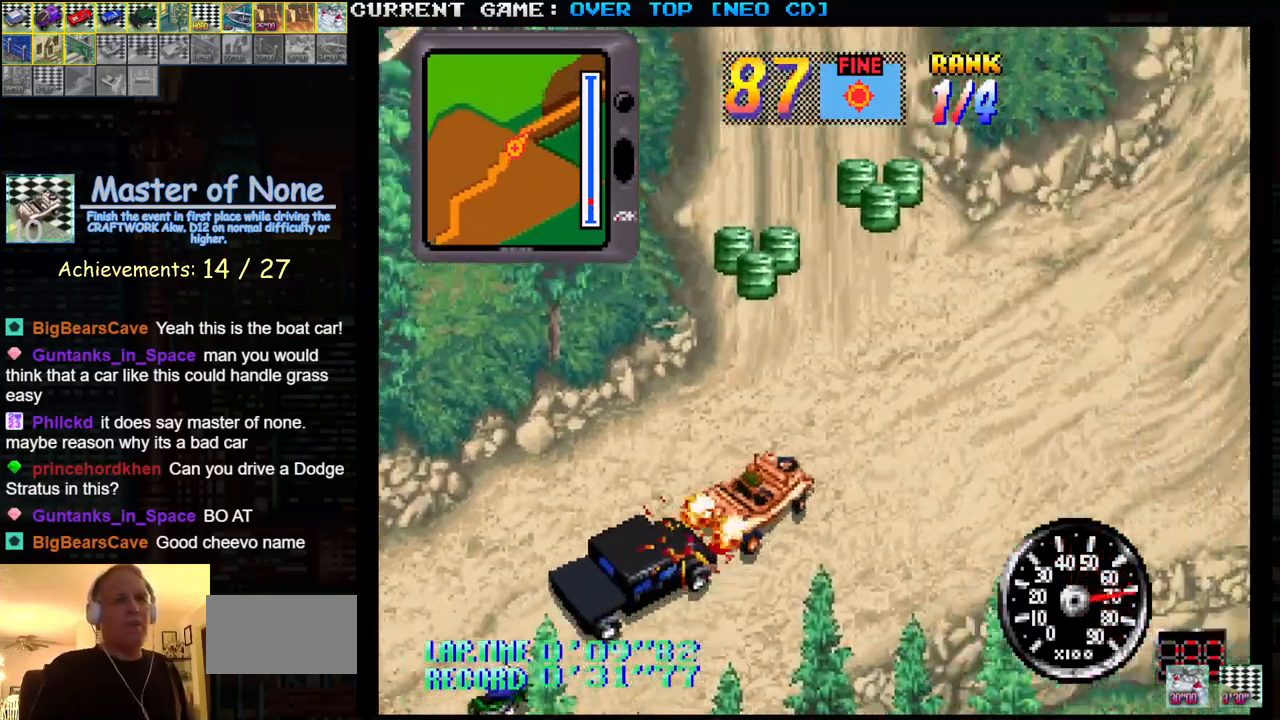
{"buttons": ["SQUARE"], "left_stick": "left", "events": [[117, "SQUARE", "up"], [233, "SQUARE", "down"]]}
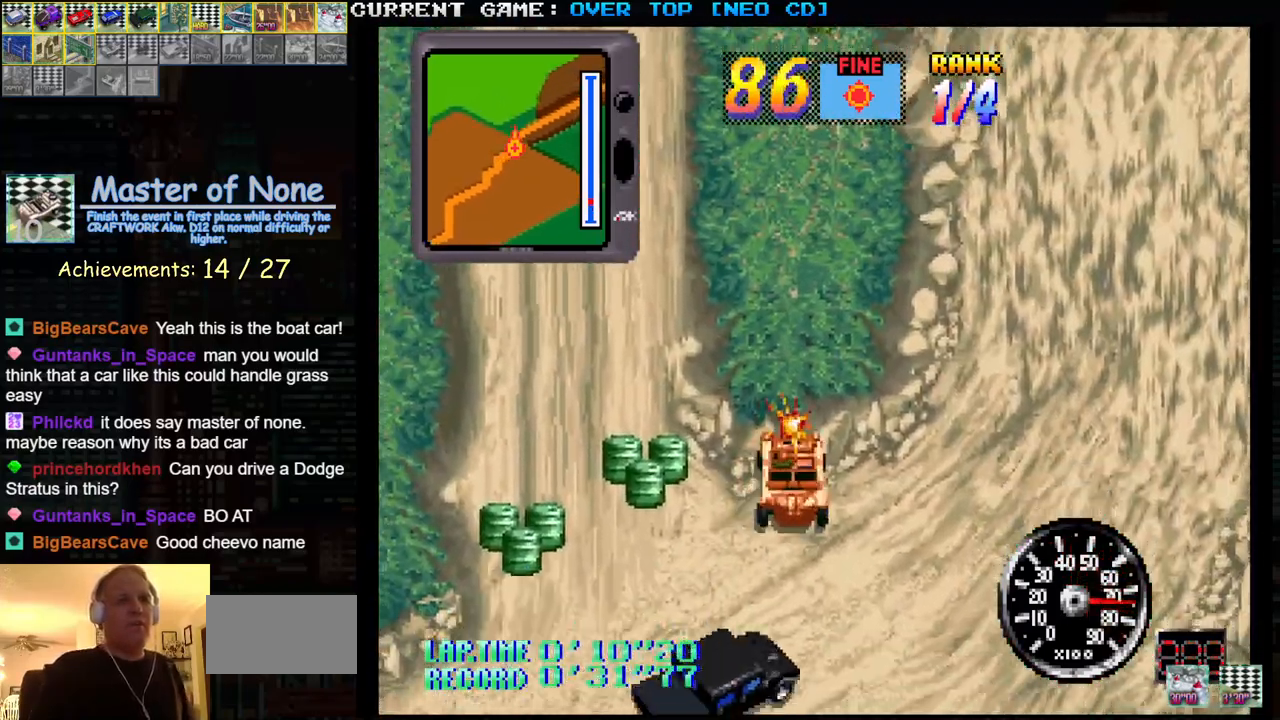
{"buttons": ["TRIANGLE"], "left_stick": "down", "events": [[400, "SQUARE", "up"], [483, "TRIANGLE", "down"], [483, "left_stick", "down"]]}
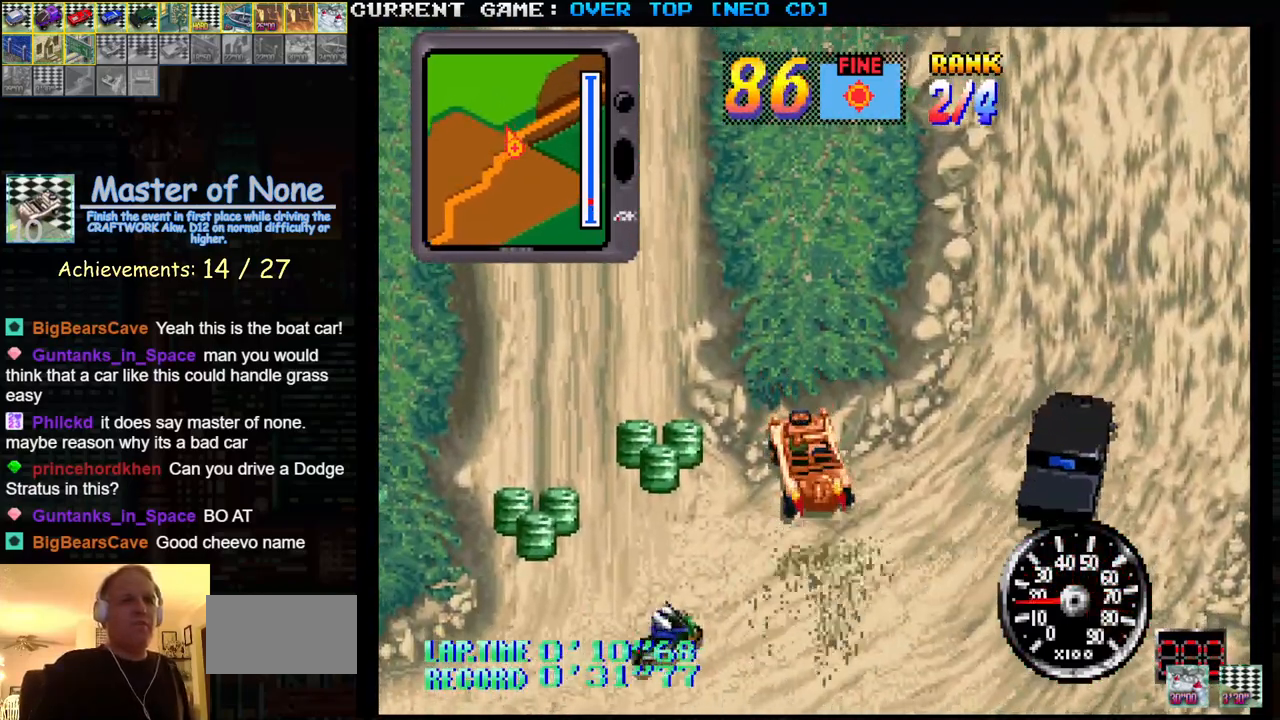
{"buttons": ["TRIANGLE"], "left_stick": "center", "events": [[117, "left_stick", "center"]]}
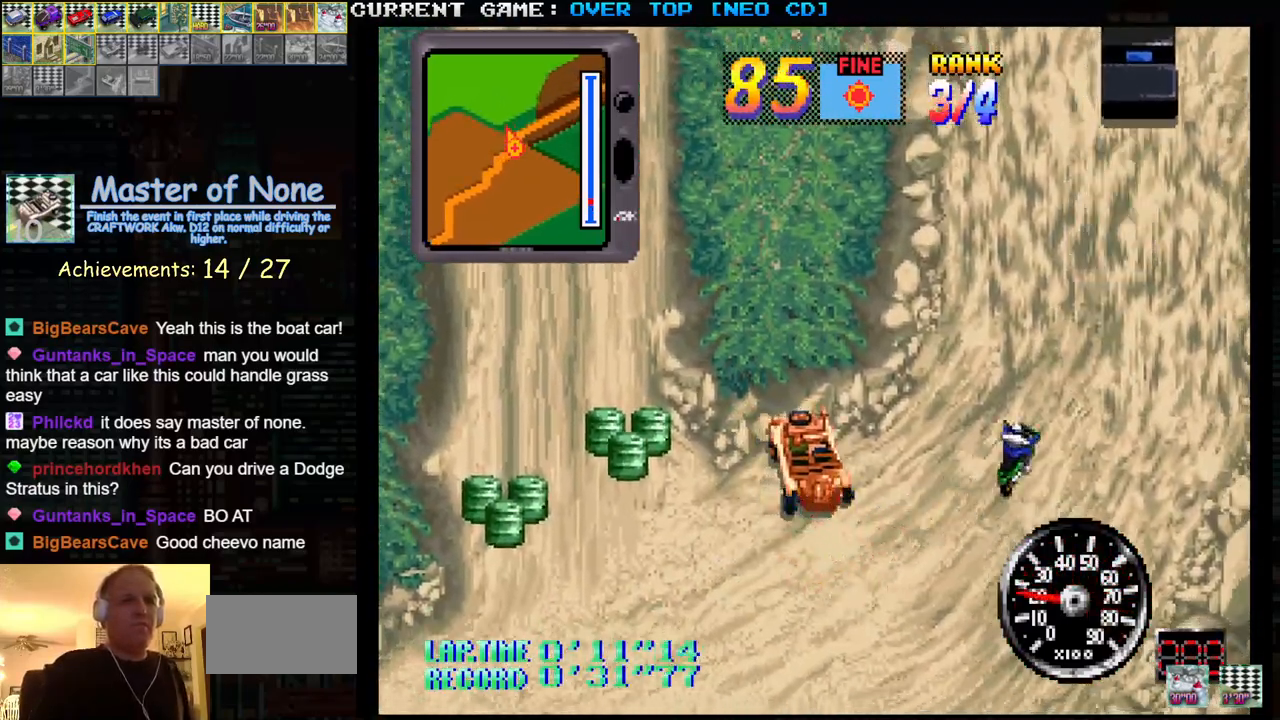
{"buttons": ["TRIANGLE"], "left_stick": "right", "events": [[350, "TRIANGLE", "up"], [417, "TRIANGLE", "down"], [450, "left_stick", "right"]]}
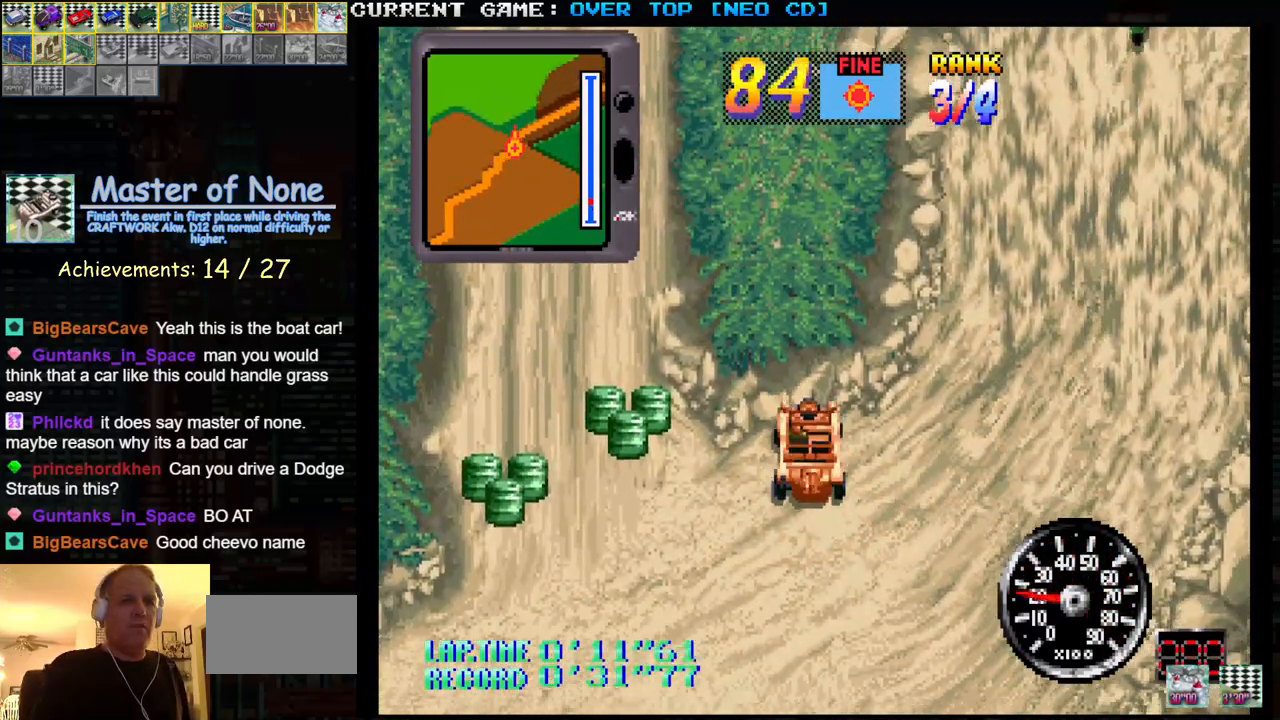
{"buttons": ["TRIANGLE"], "left_stick": "left", "events": [[317, "left_stick", "center"], [367, "left_stick", "left"]]}
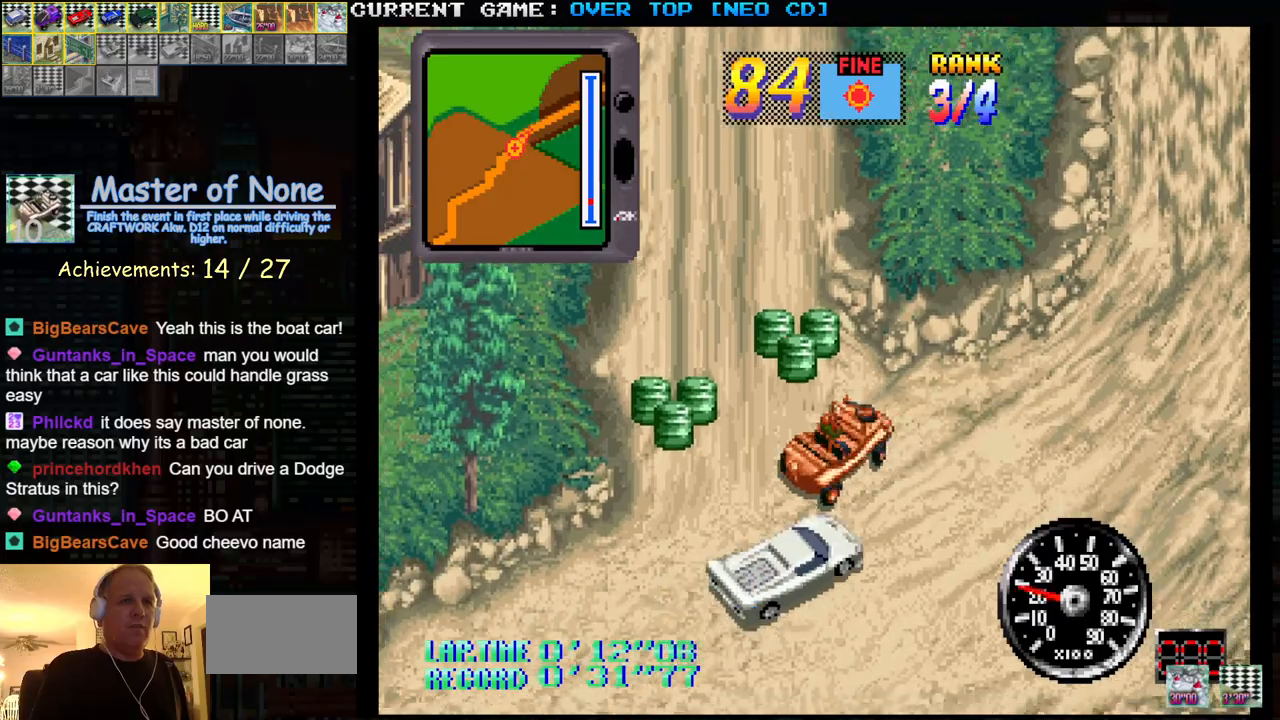
{"buttons": ["SQUARE"], "left_stick": "center", "events": [[267, "left_stick", "center"], [317, "TRIANGLE", "up"], [350, "SQUARE", "down"]]}
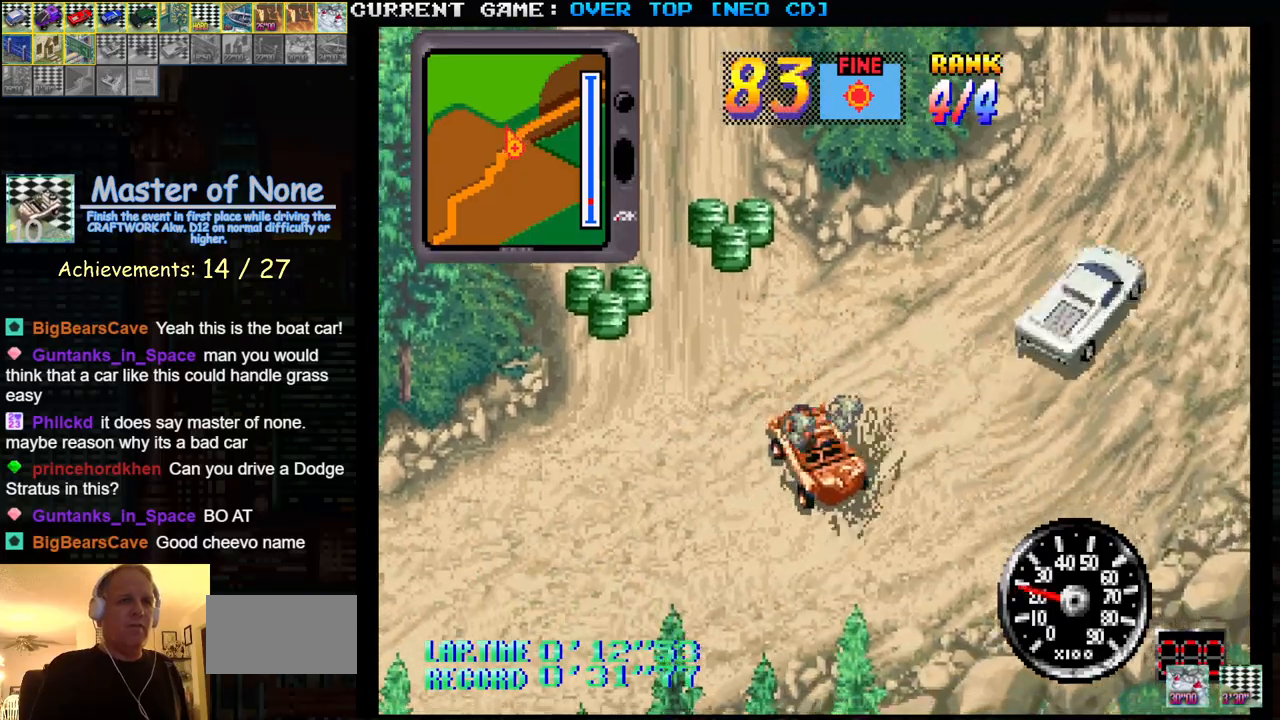
{"buttons": ["SQUARE"], "left_stick": "center", "events": []}
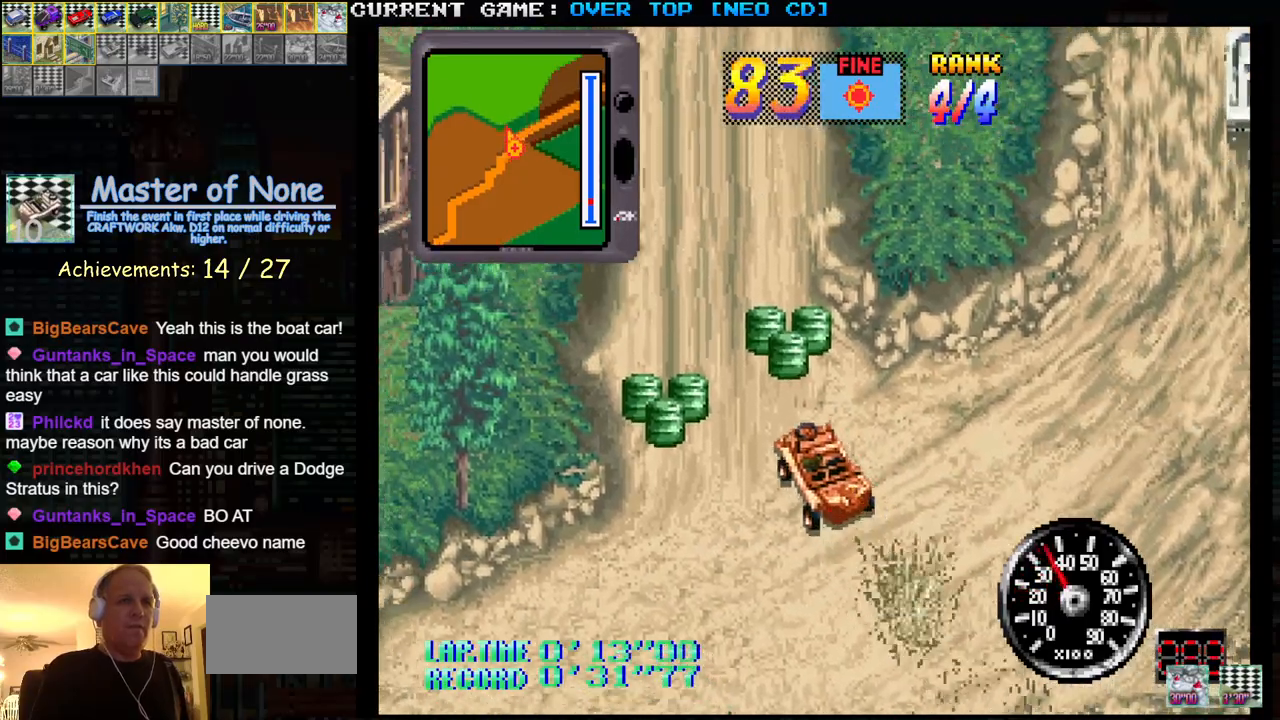
{"buttons": ["SQUARE"], "left_stick": "center", "events": [[217, "left_stick", "right"], [383, "left_stick", "center"]]}
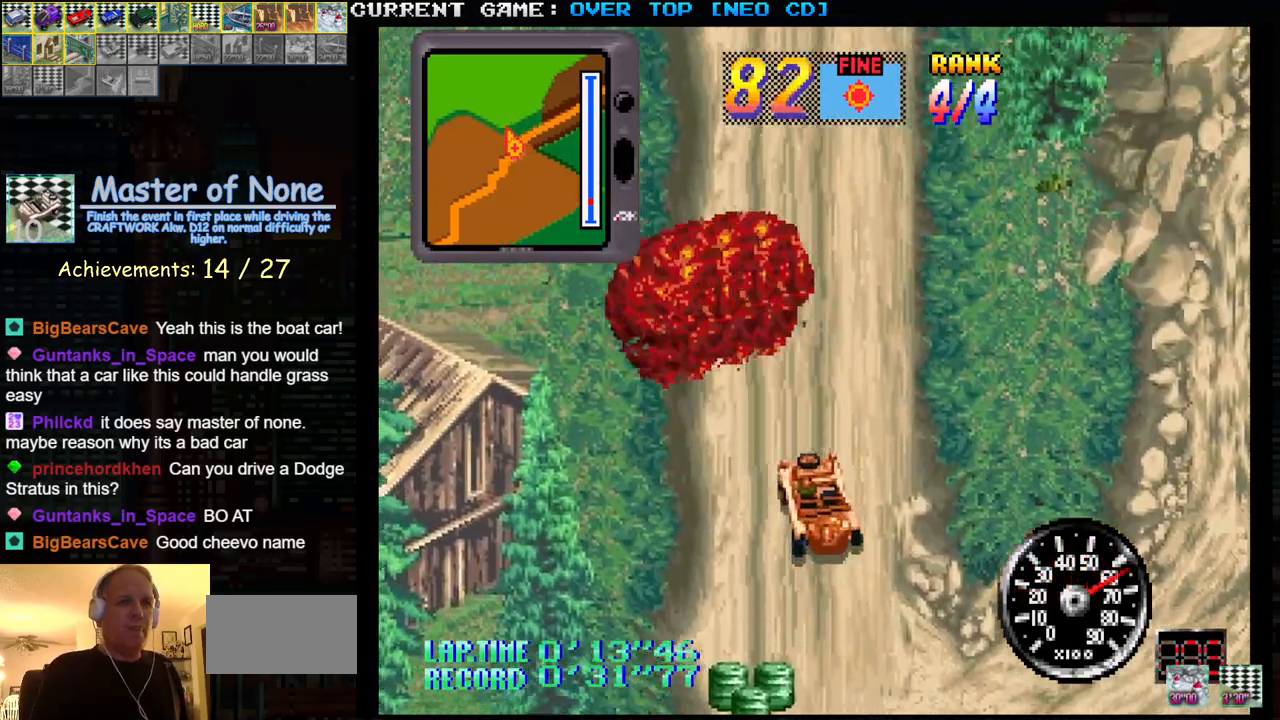
{"buttons": ["SQUARE"], "left_stick": "center", "events": [[233, "left_stick", "right"], [383, "left_stick", "center"]]}
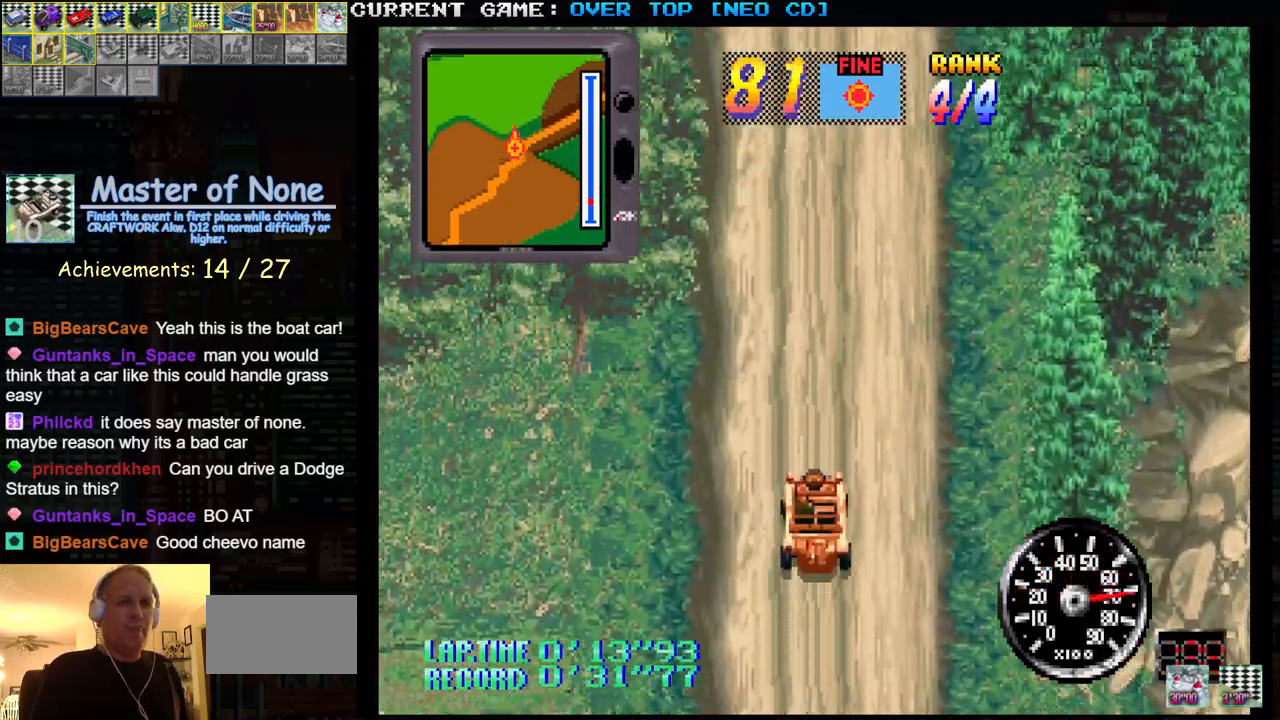
{"buttons": ["SQUARE"], "left_stick": "center", "events": []}
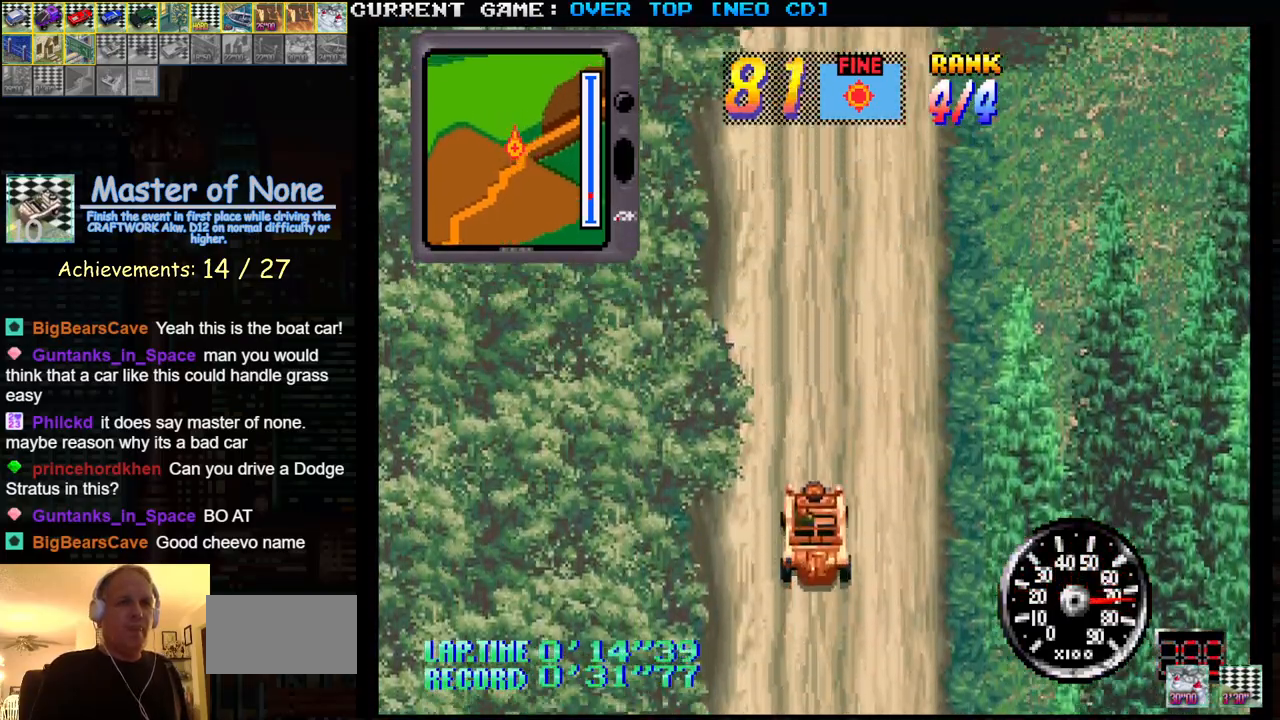
{"buttons": ["SQUARE"], "left_stick": "center", "events": []}
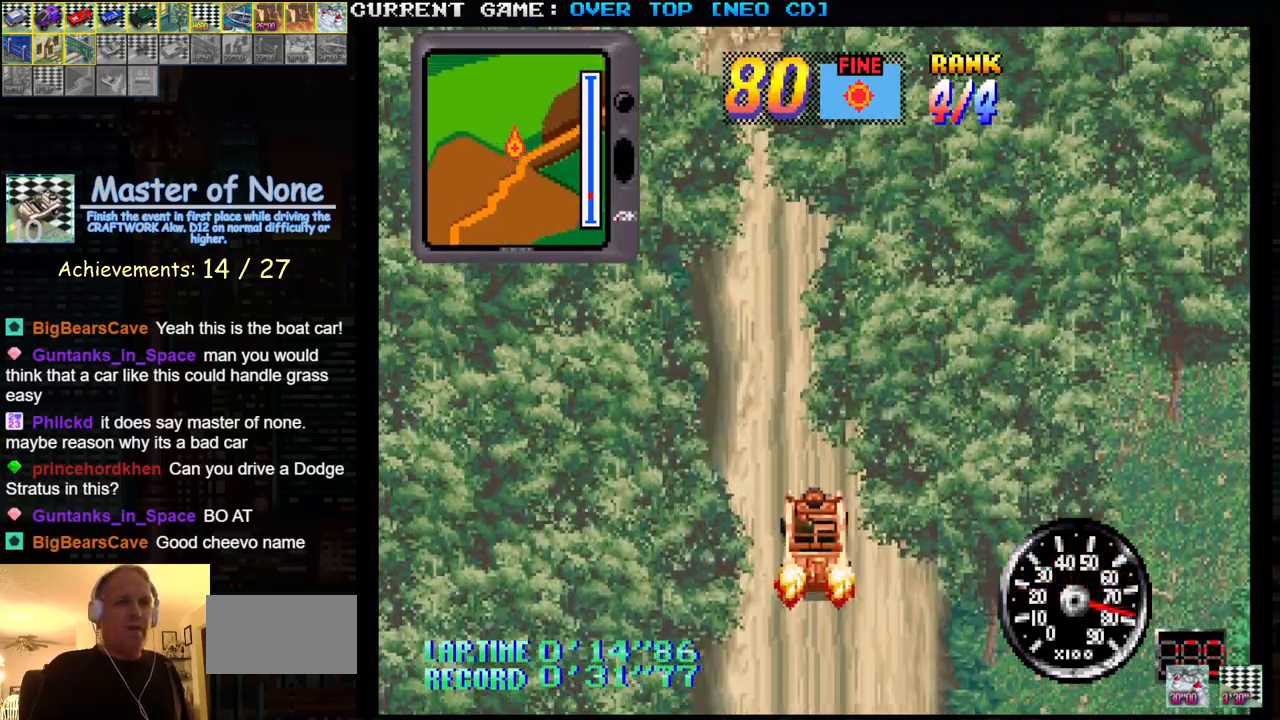
{"buttons": ["SQUARE"], "left_stick": "center", "events": []}
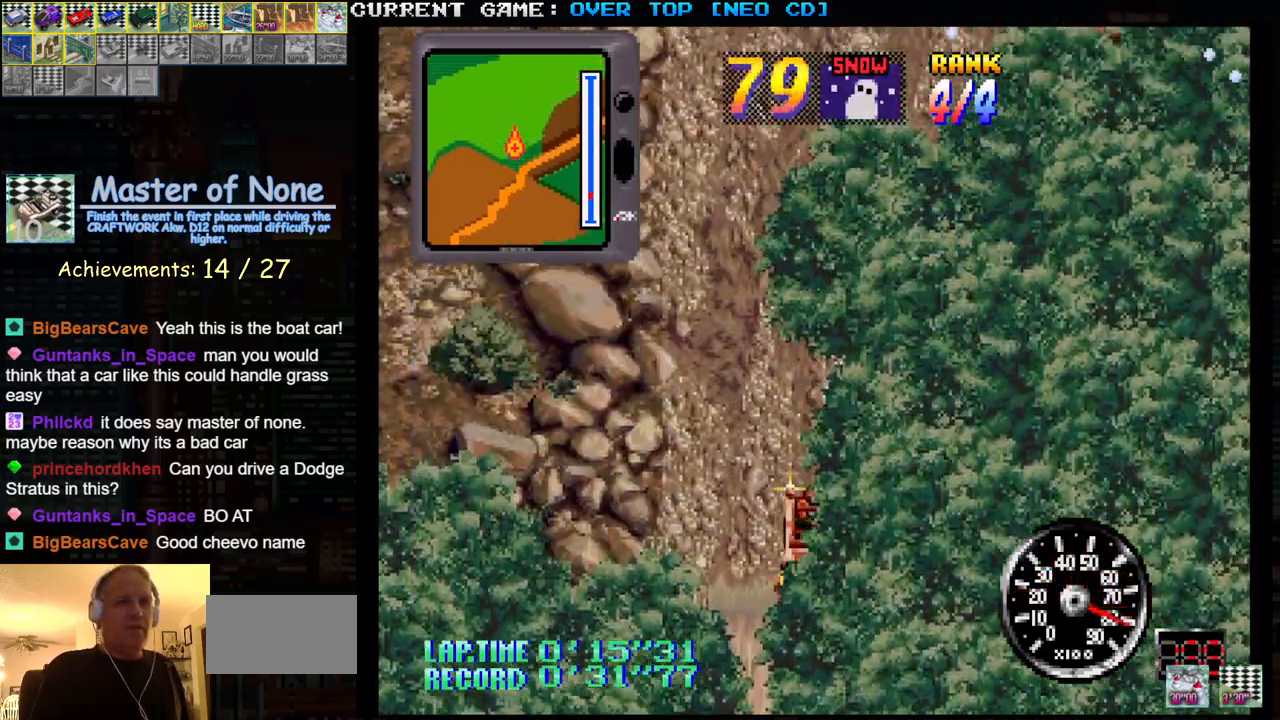
{"buttons": ["SQUARE"], "left_stick": "center", "events": []}
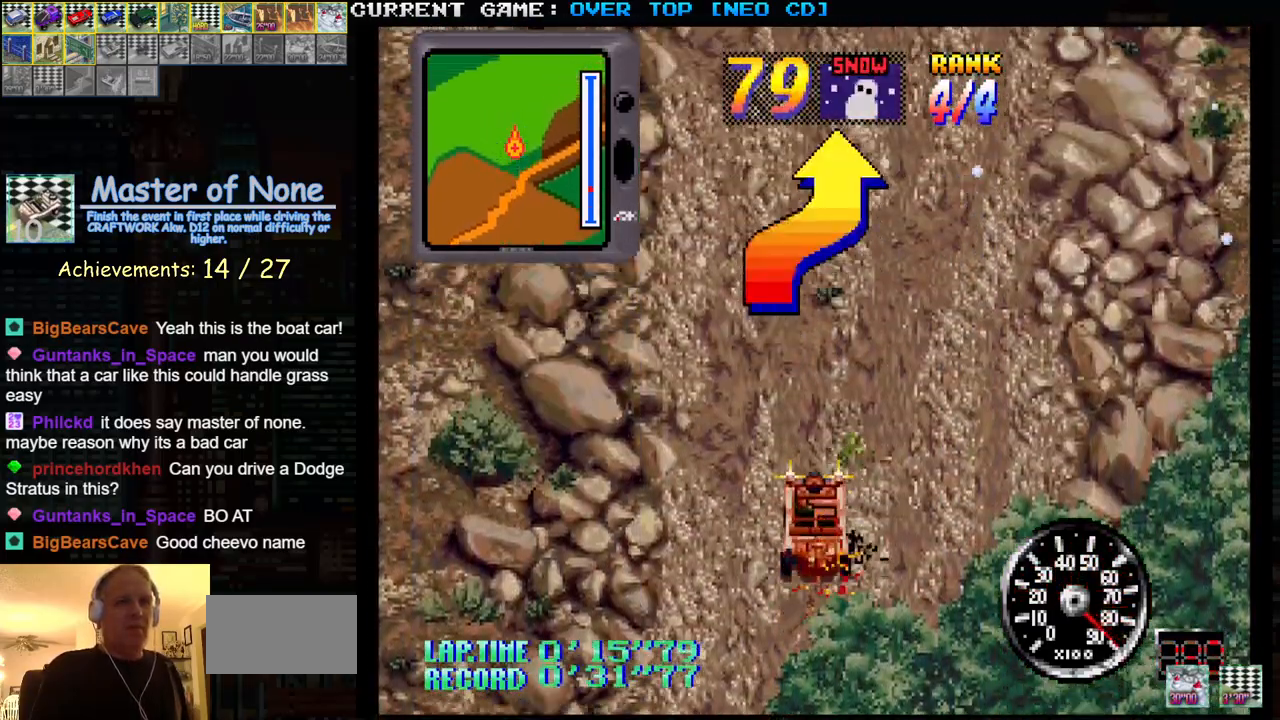
{"buttons": ["SQUARE"], "left_stick": "center", "events": []}
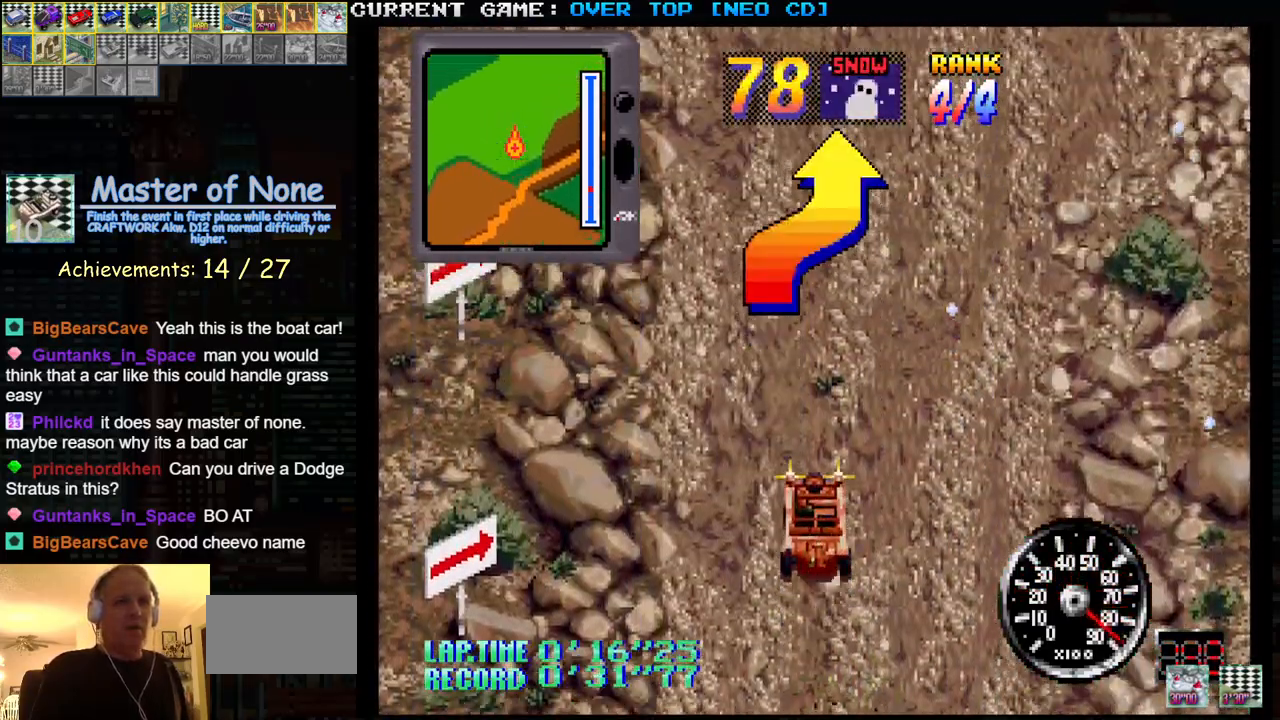
{"buttons": ["SQUARE"], "left_stick": "right", "events": [[350, "left_stick", "right"]]}
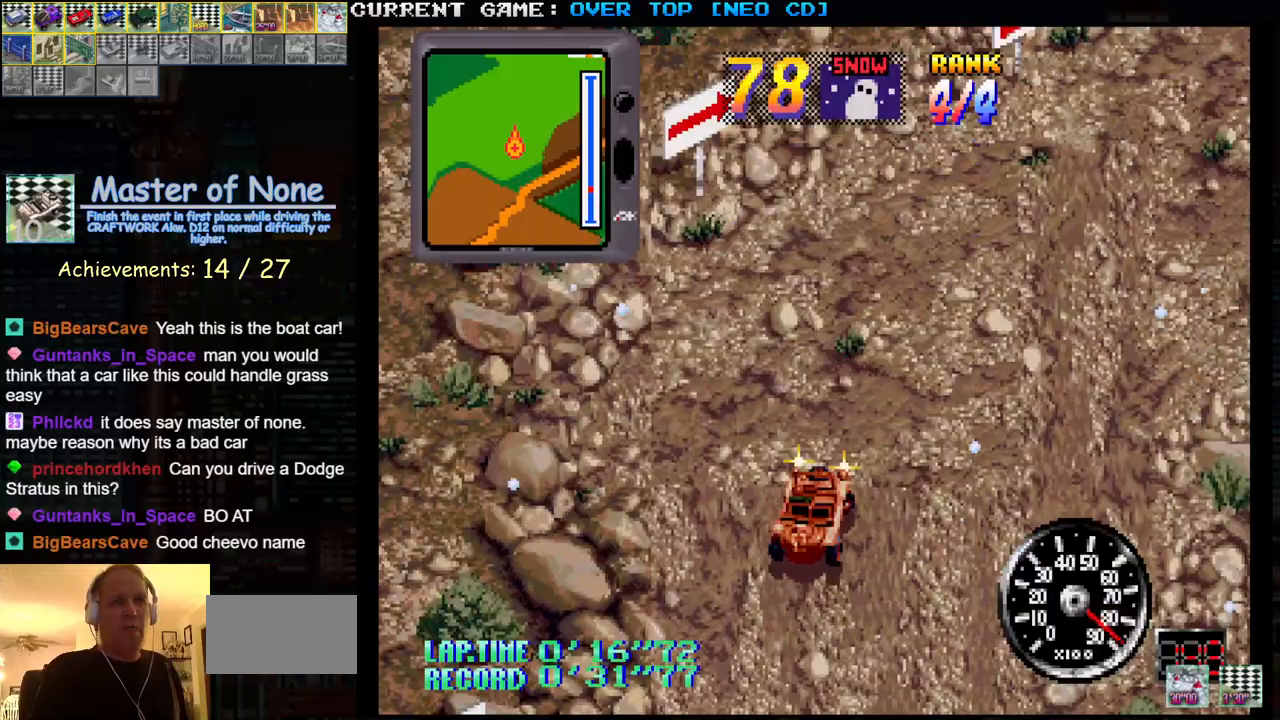
{"buttons": ["SQUARE"], "left_stick": "center", "events": [[350, "left_stick", "center"]]}
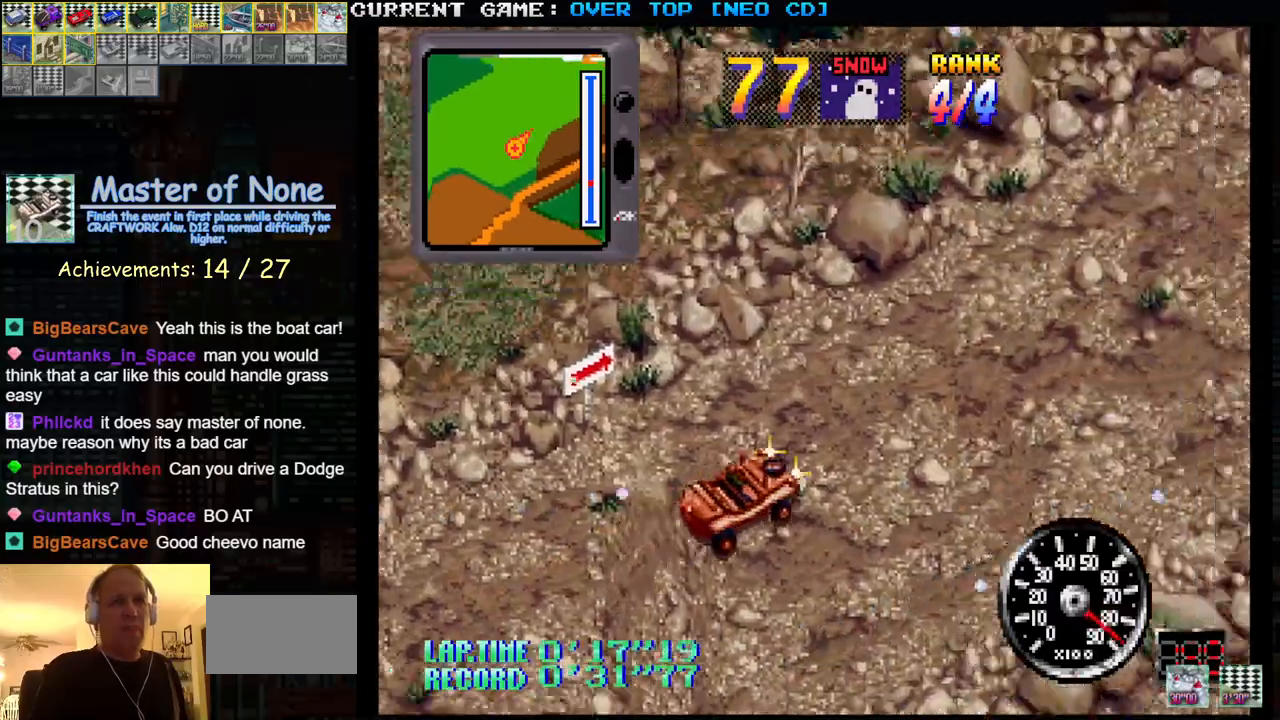
{"buttons": ["SQUARE"], "left_stick": "center", "events": []}
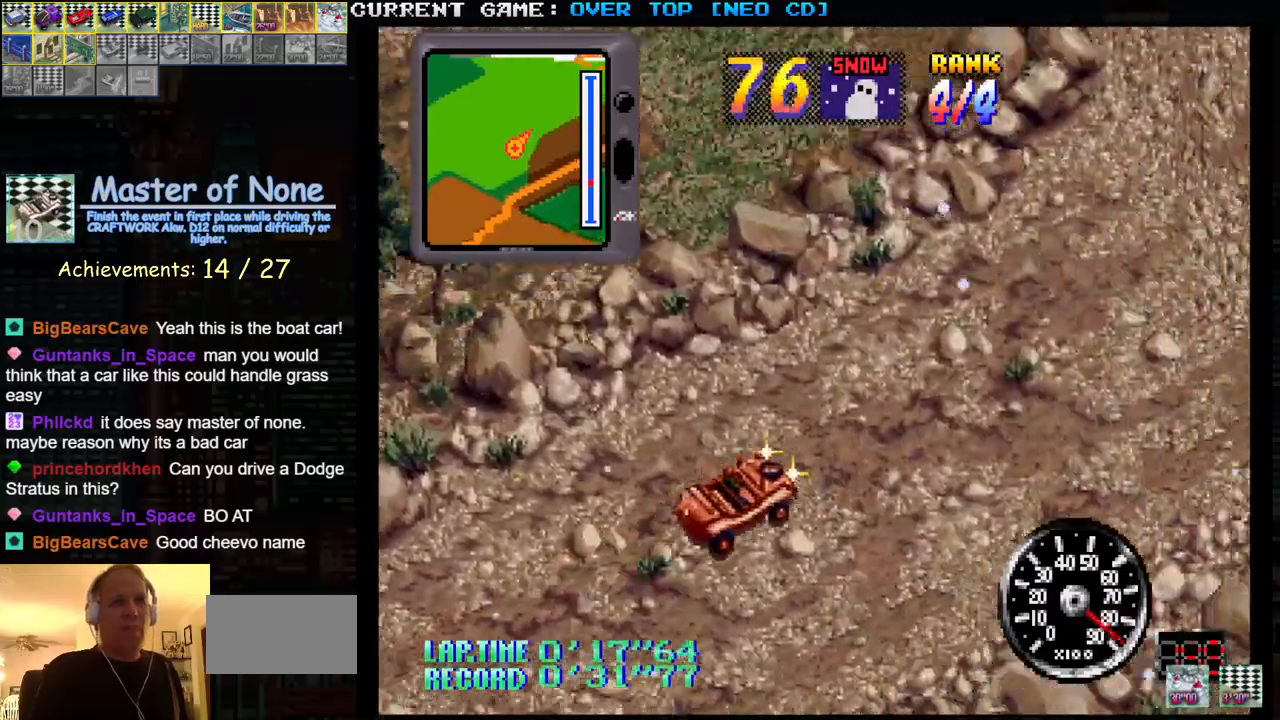
{"buttons": ["SQUARE"], "left_stick": "center", "events": []}